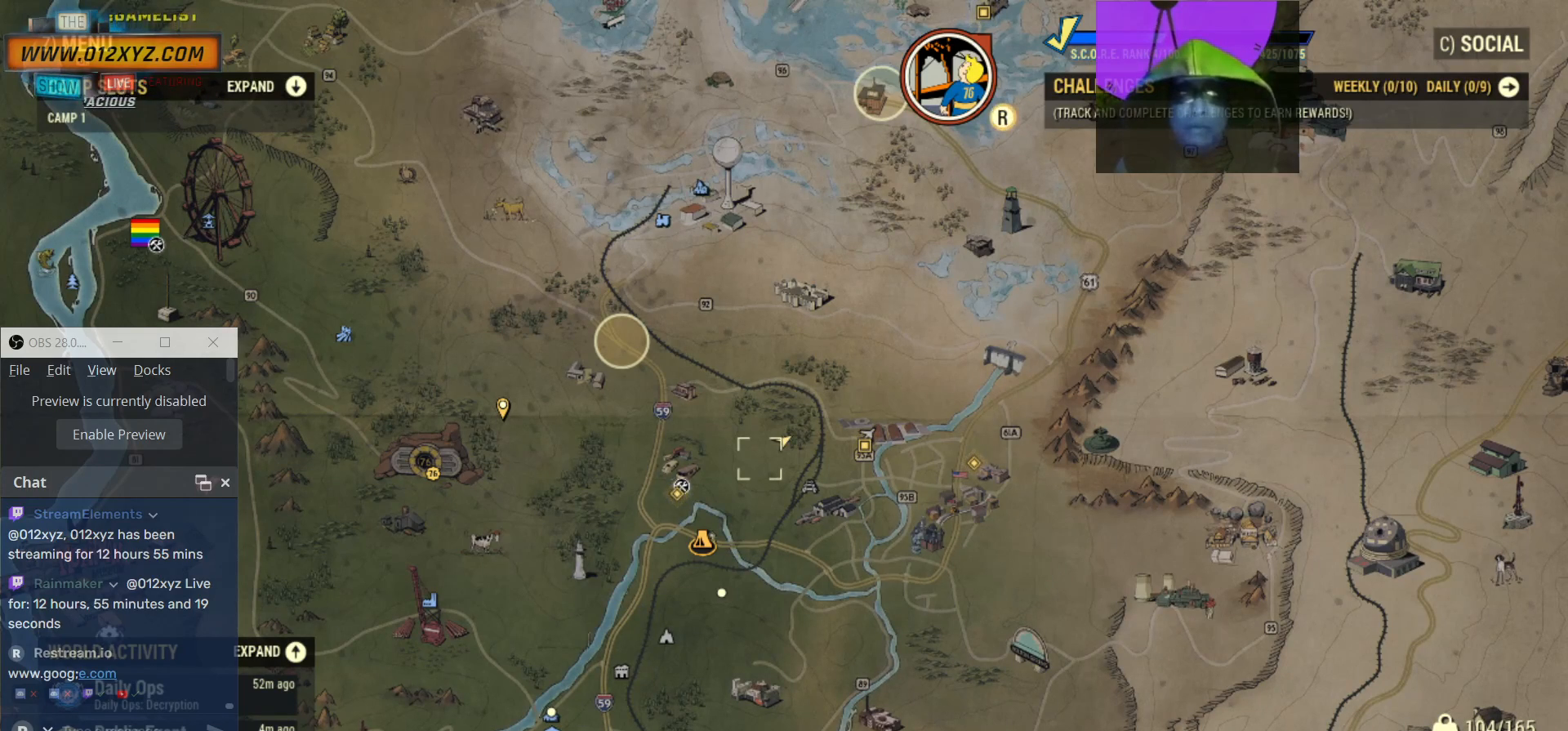
Gameplay with keyboard and mouse; each line is a JSON object with the keys and mouse buttons held at the frame after it. "events" lists presses ("down") and releases ("up") of "1", "2", "3", "4", "5", "a", "alt", "b", "c", "ctrl", "d", "e", "f", "g", "q", "r", "s", "shift", "space", "t", "tab", "v", "w", "x", "z", "mouse_left", "mouse_wheel", "mouse_right", "mouse_mb4" and "mouse_mb5" between this image and that frame as [ms after this image, input, new state], when the widget could be followed in between. "mouse_left", "mouse_wheel", "mouse_right", "mouse_mb4", "mouse_mb5" = the "left", "wheel", "right", "mb4", "mb5" buttons of the "mouse" list. No other keys are recorded. "wheel" means that the mouse wheel is clicked or scrolled. Not read: mouse_move.
{"keys": [], "mouse": [], "events": [[334, "tab", "down"], [434, "tab", "up"]]}
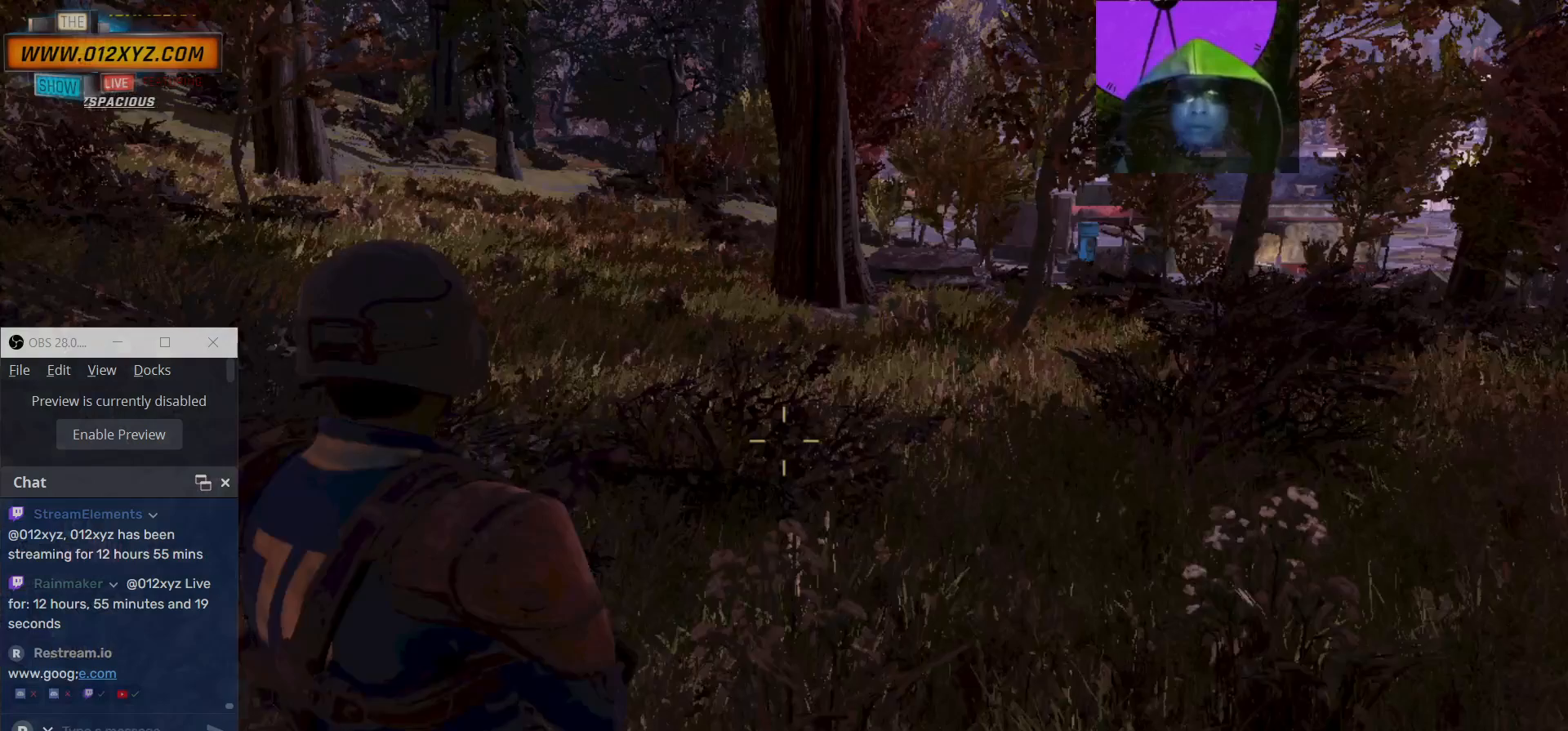
{"keys": ["w"], "mouse": [], "events": [[234, "w", "down"]]}
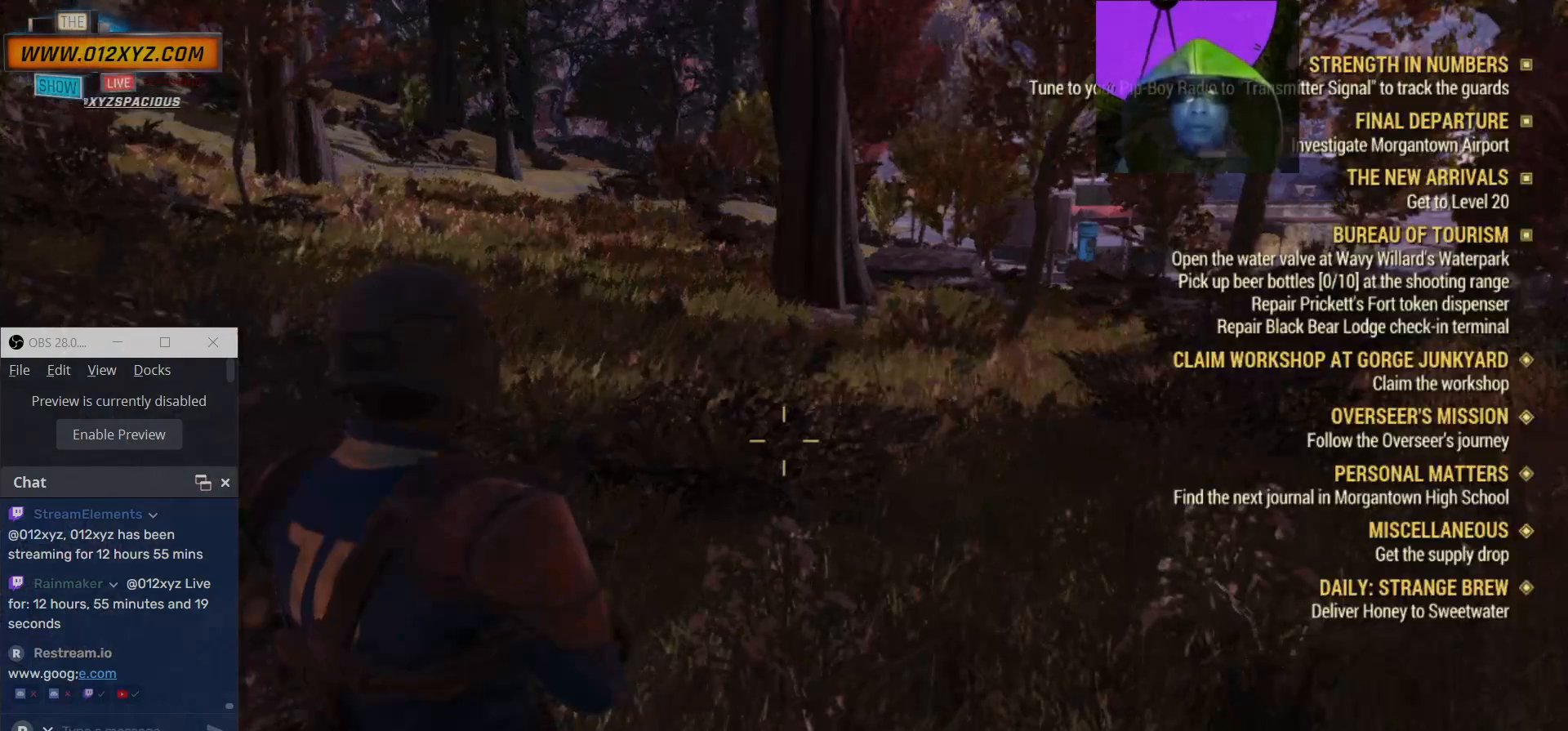
{"keys": ["w"], "mouse": [], "events": []}
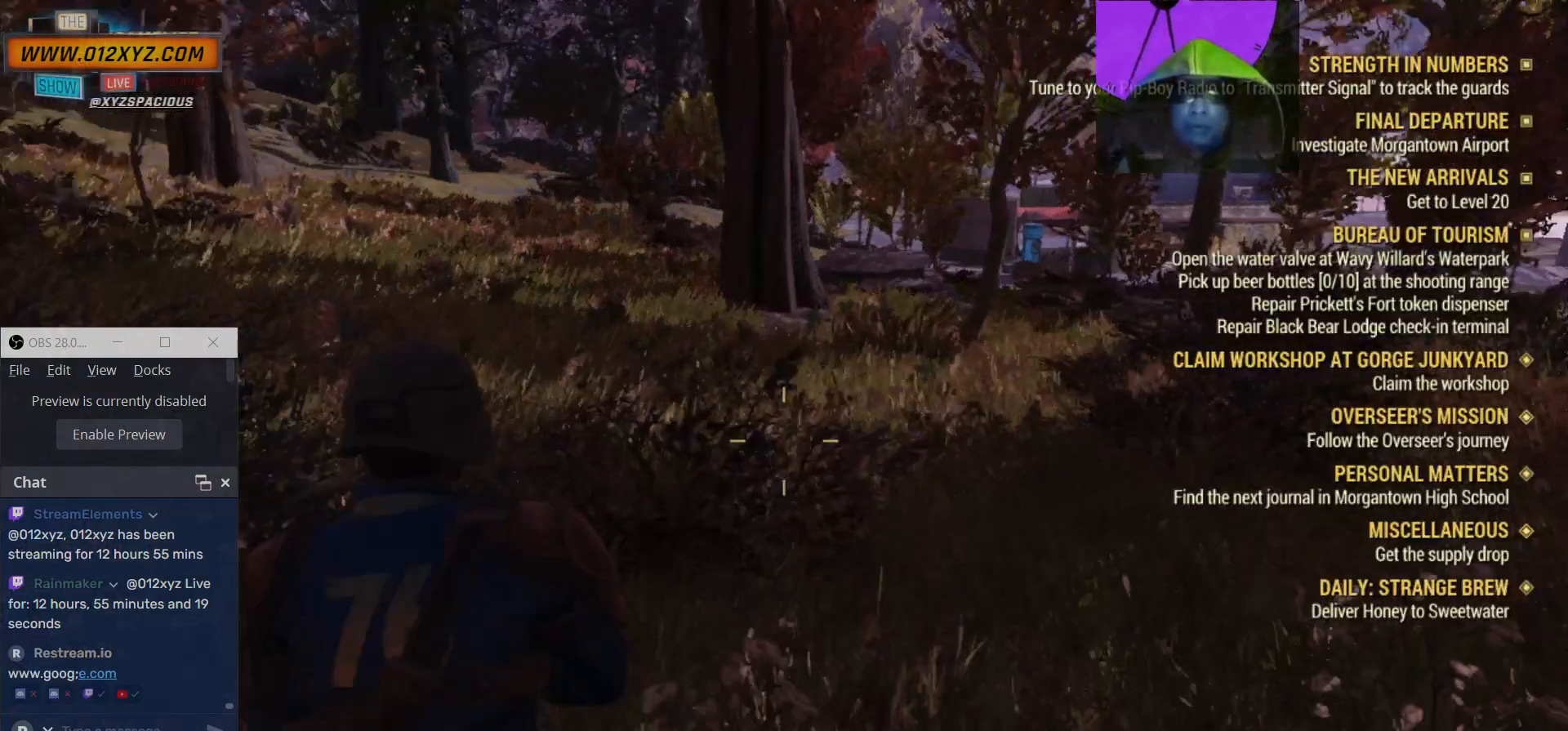
{"keys": ["w"], "mouse": [], "events": []}
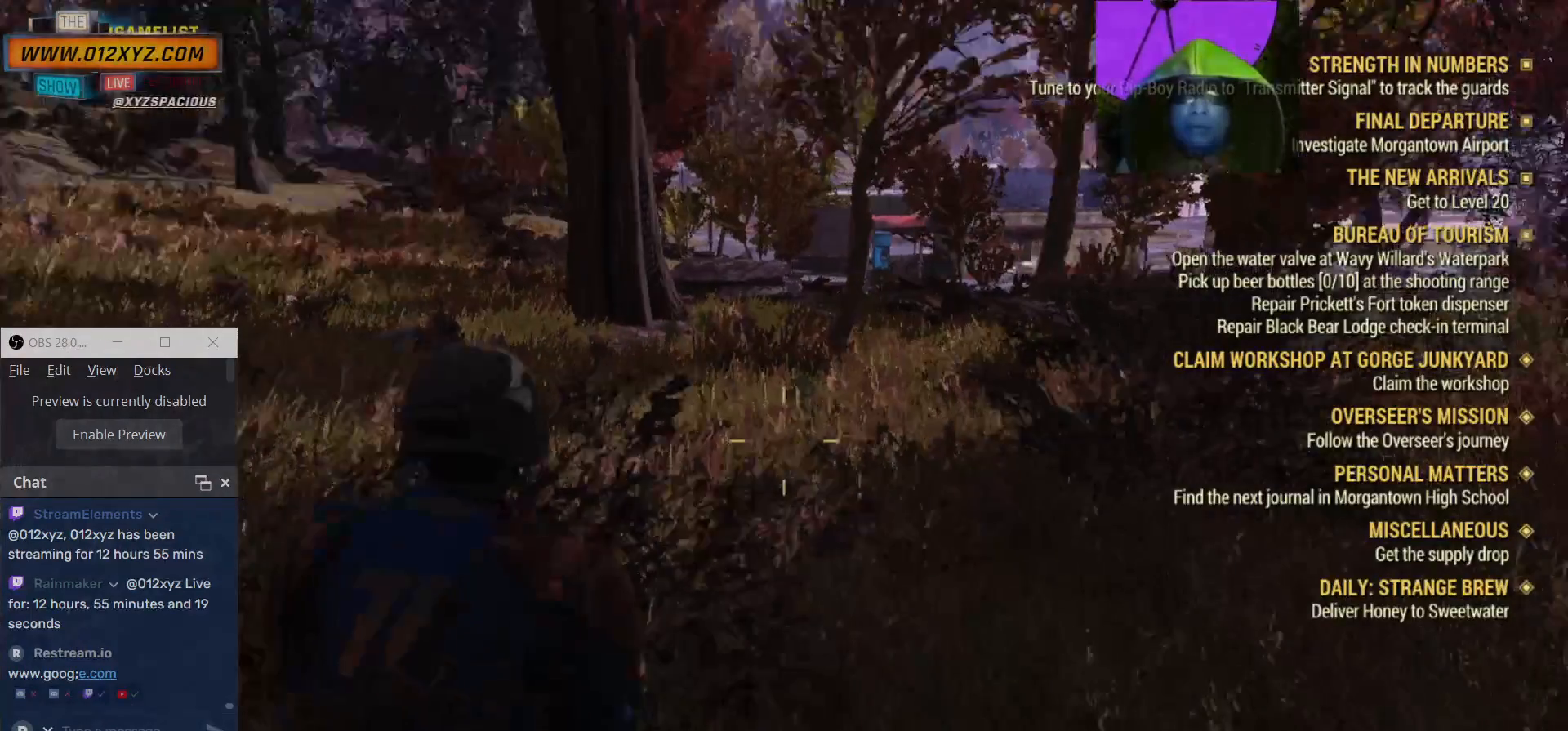
{"keys": ["shift", "w"], "mouse": [], "events": [[167, "shift", "down"]]}
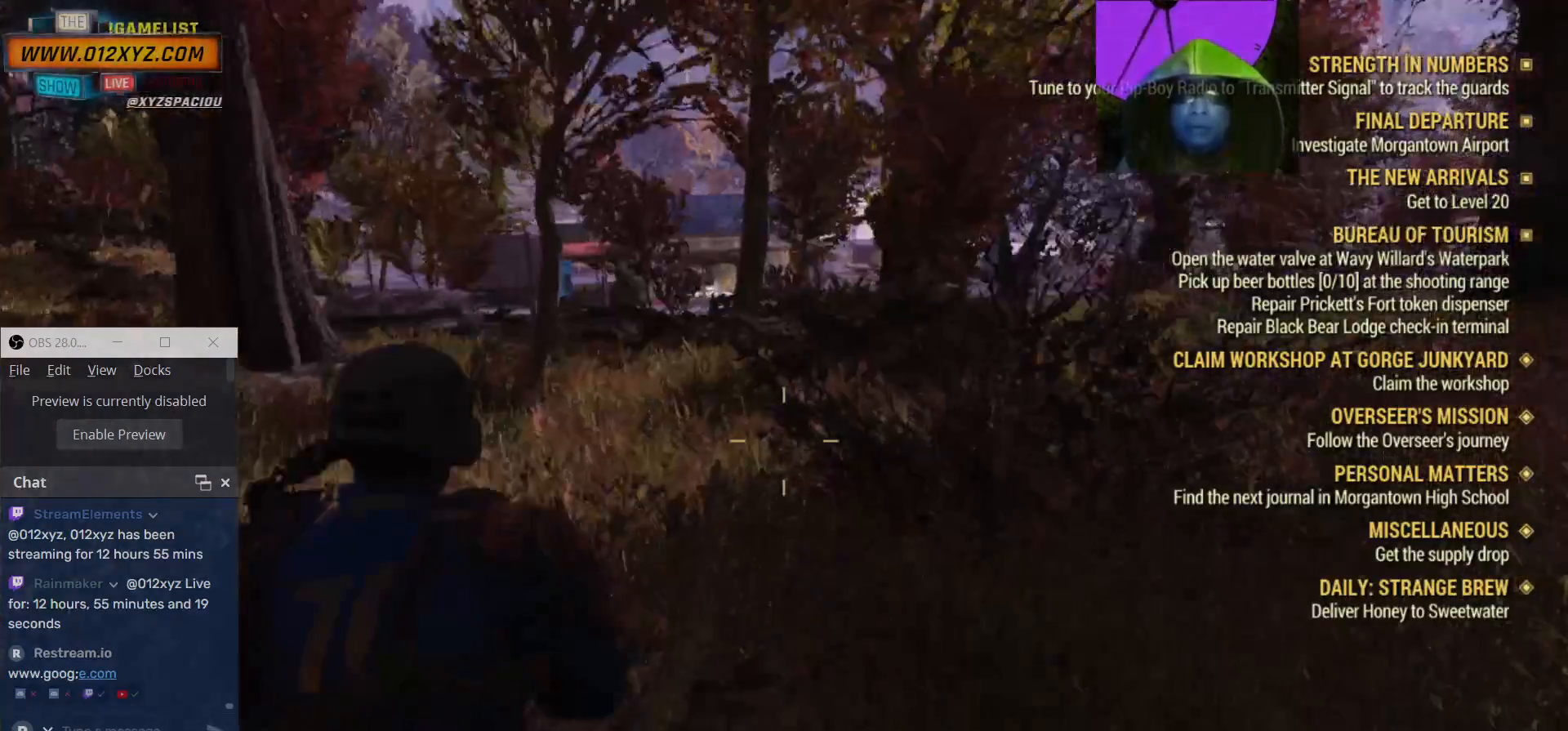
{"keys": ["shift", "w"], "mouse": [], "events": []}
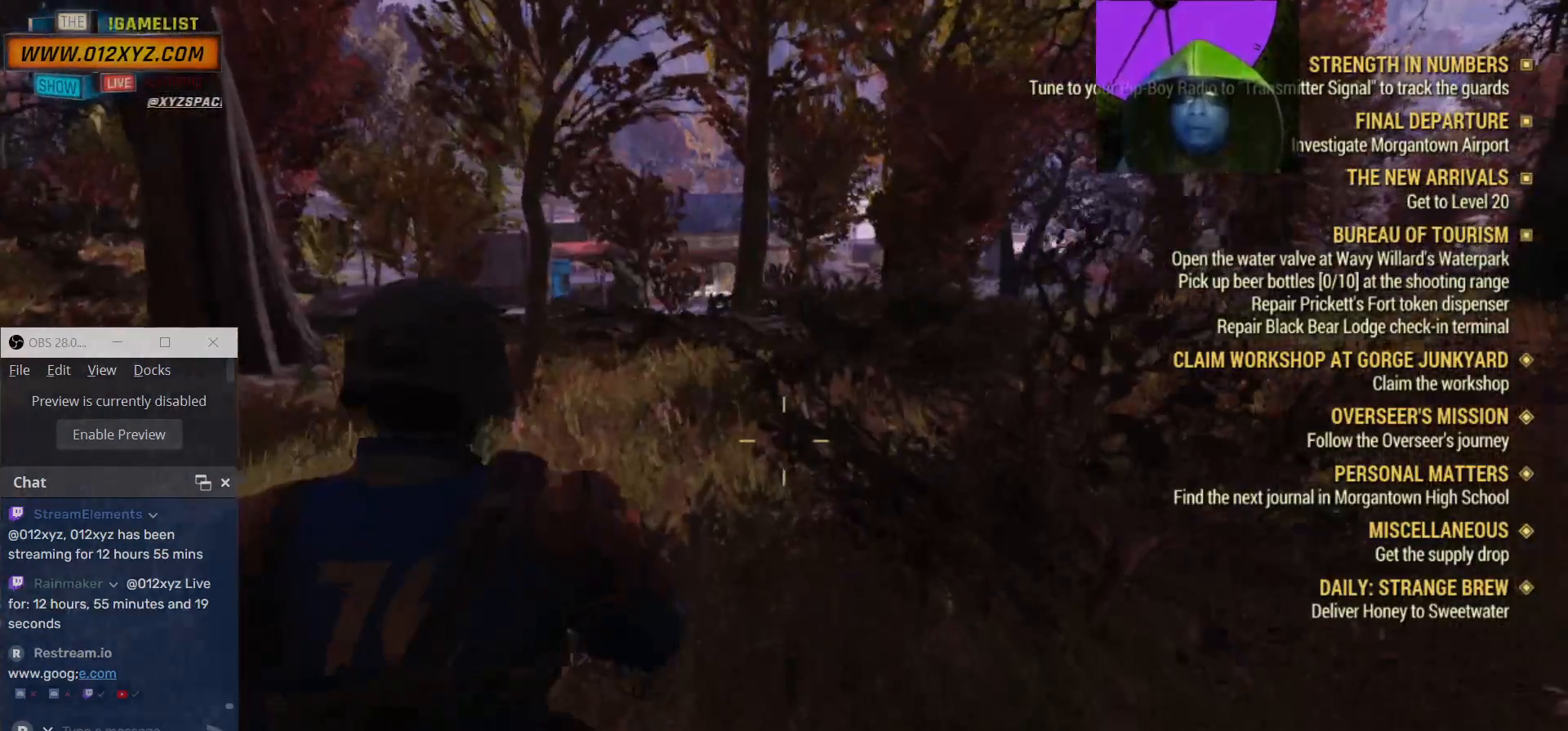
{"keys": ["w"], "mouse": [], "events": [[267, "shift", "up"]]}
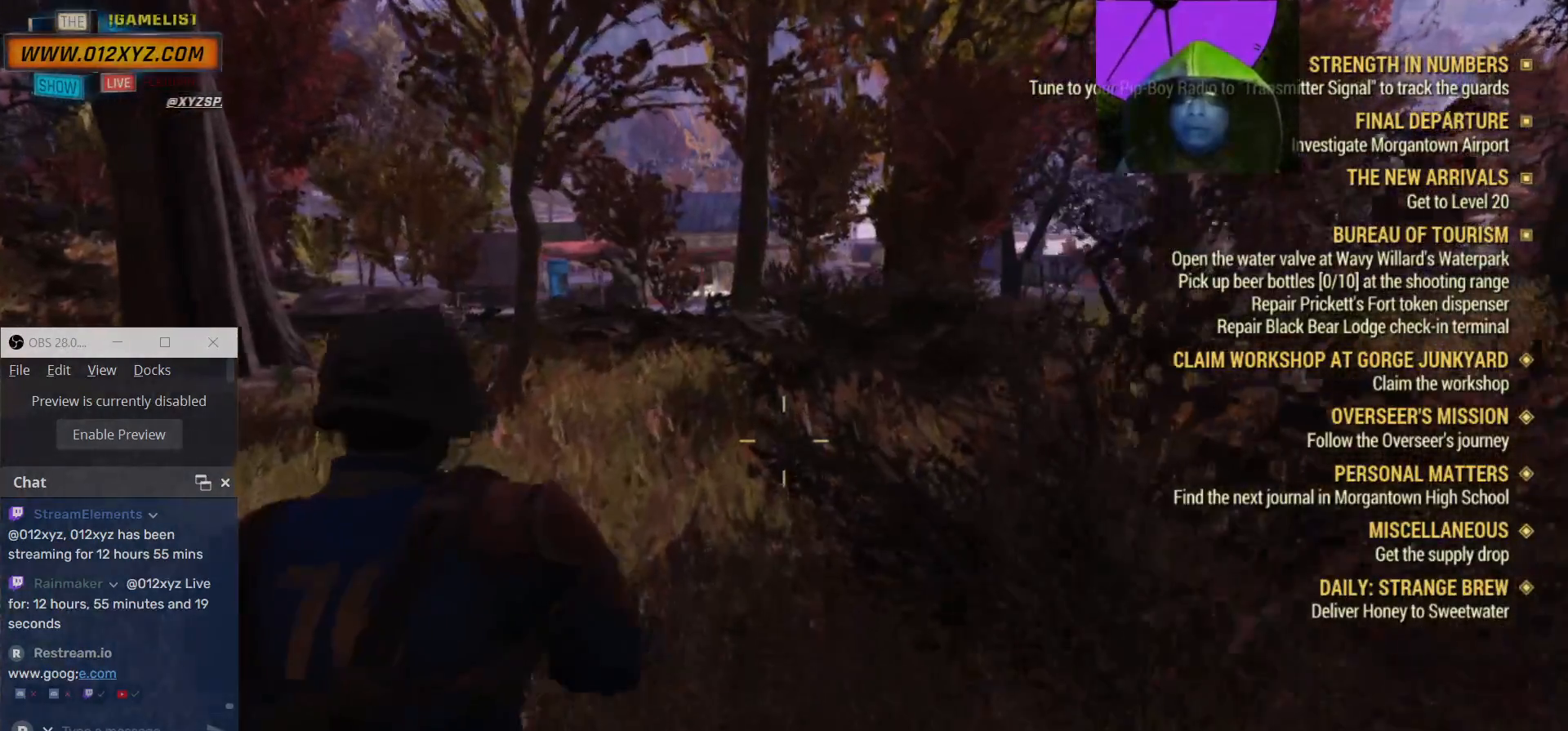
{"keys": ["w"], "mouse": [], "events": []}
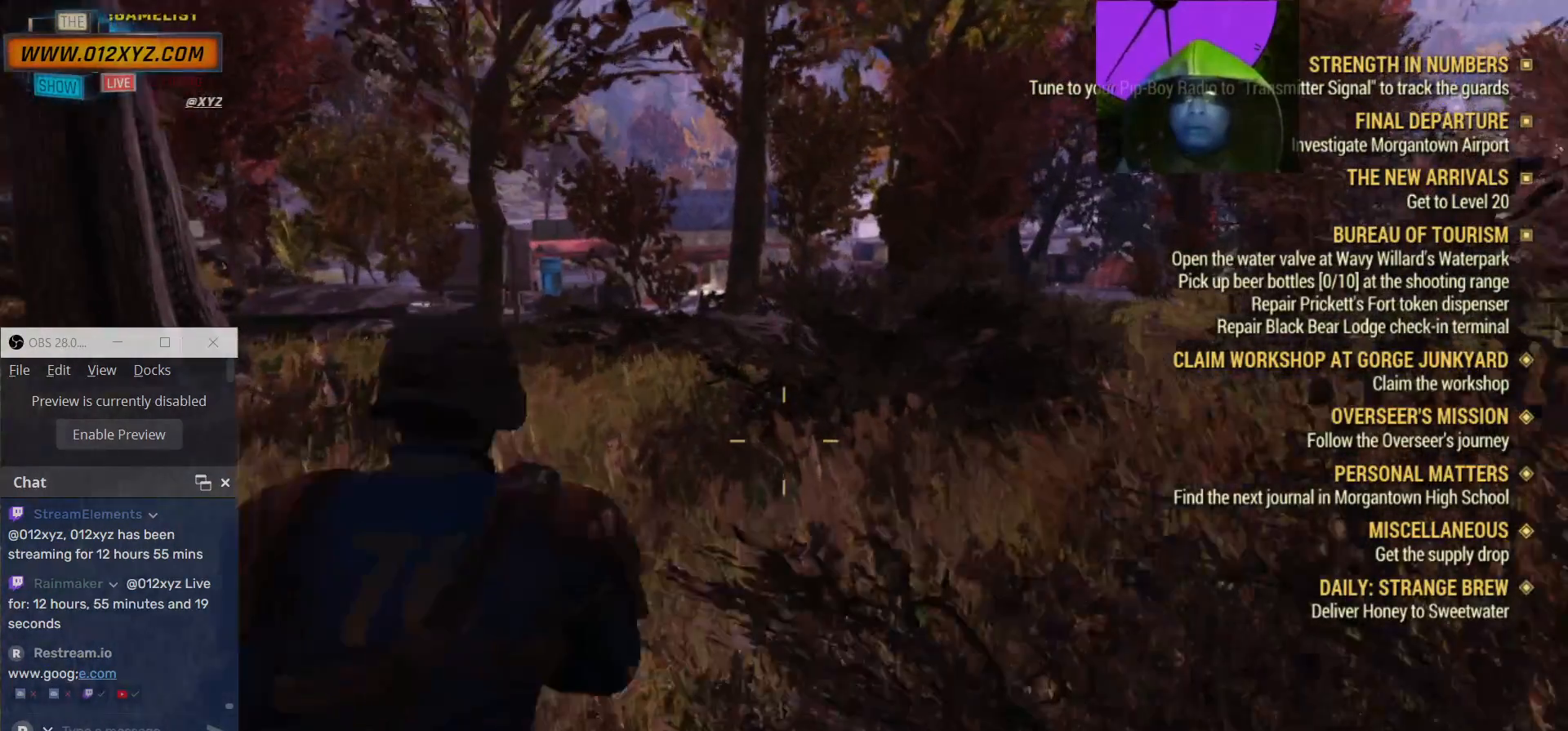
{"keys": ["alt", "w"], "mouse": [], "events": [[500, "alt", "down"]]}
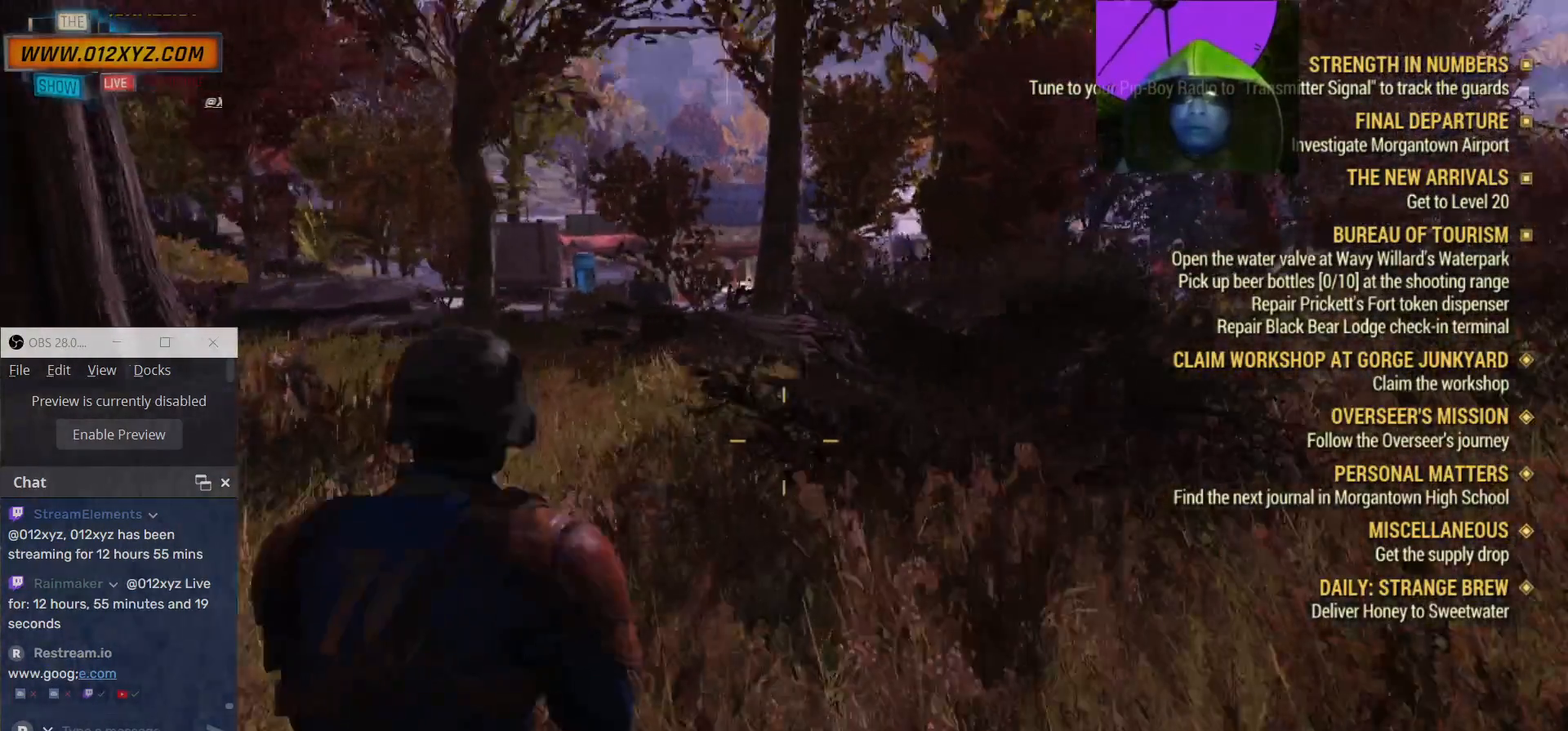
{"keys": ["w"], "mouse": [], "events": [[67, "alt", "up"]]}
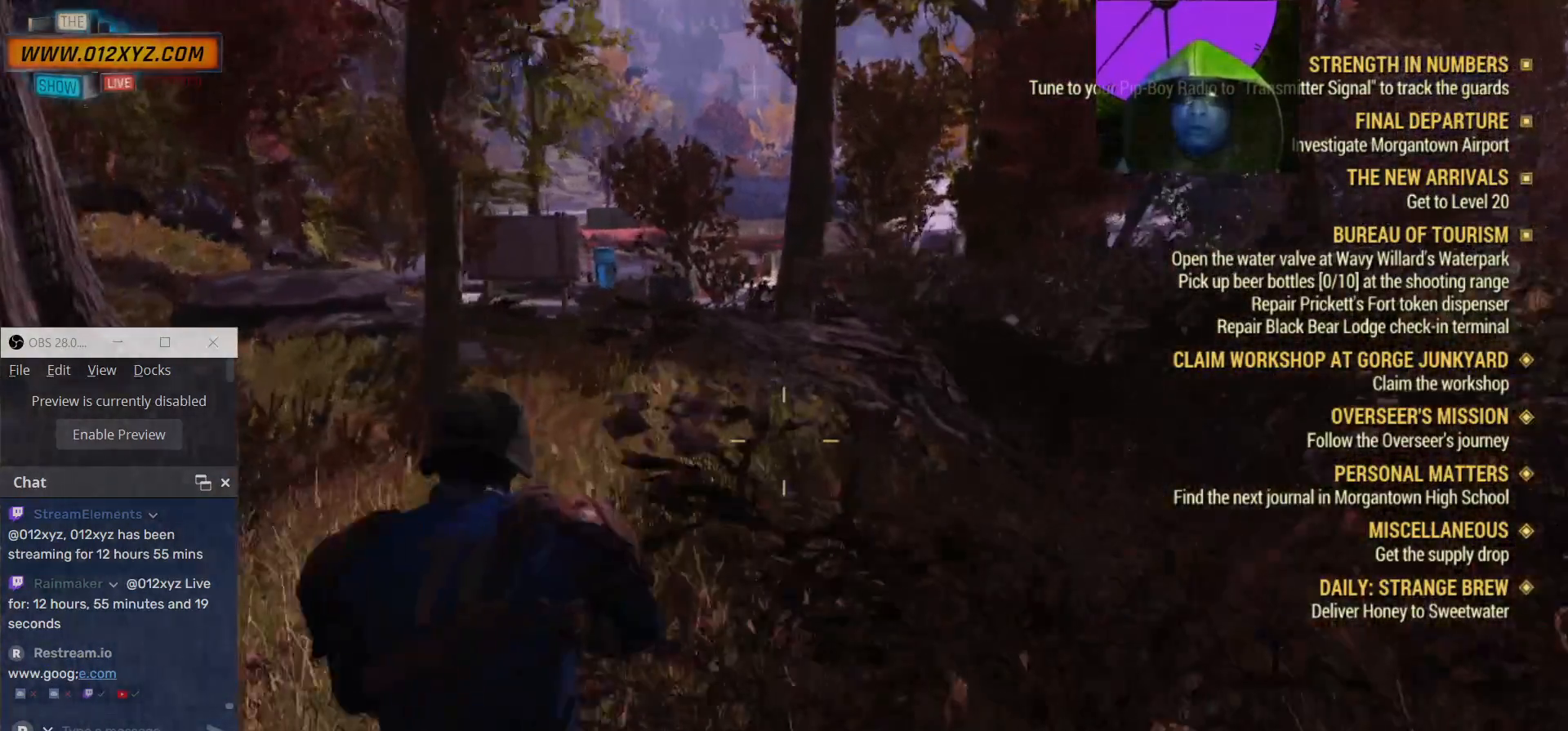
{"keys": ["w"], "mouse": [], "events": []}
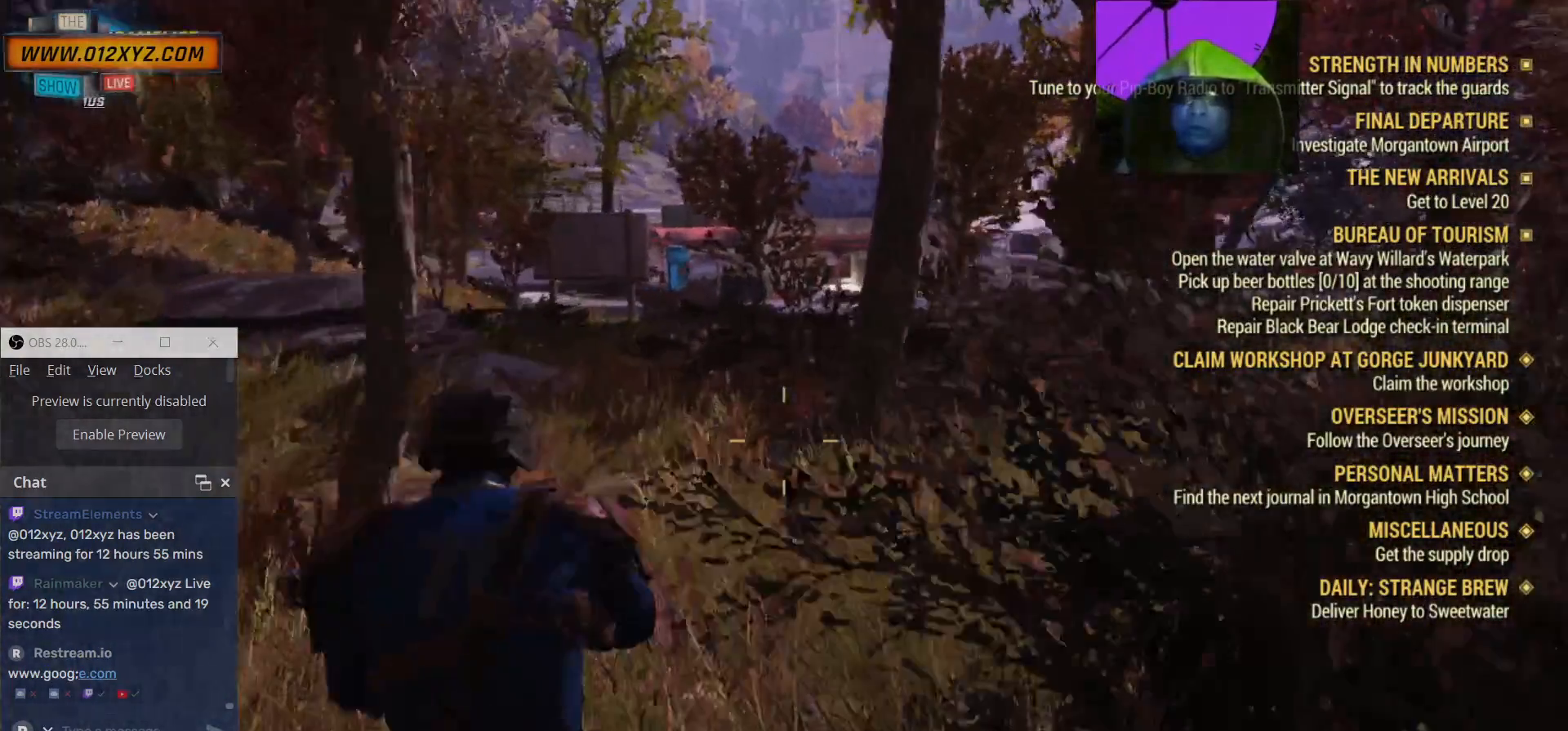
{"keys": ["w"], "mouse": [], "events": []}
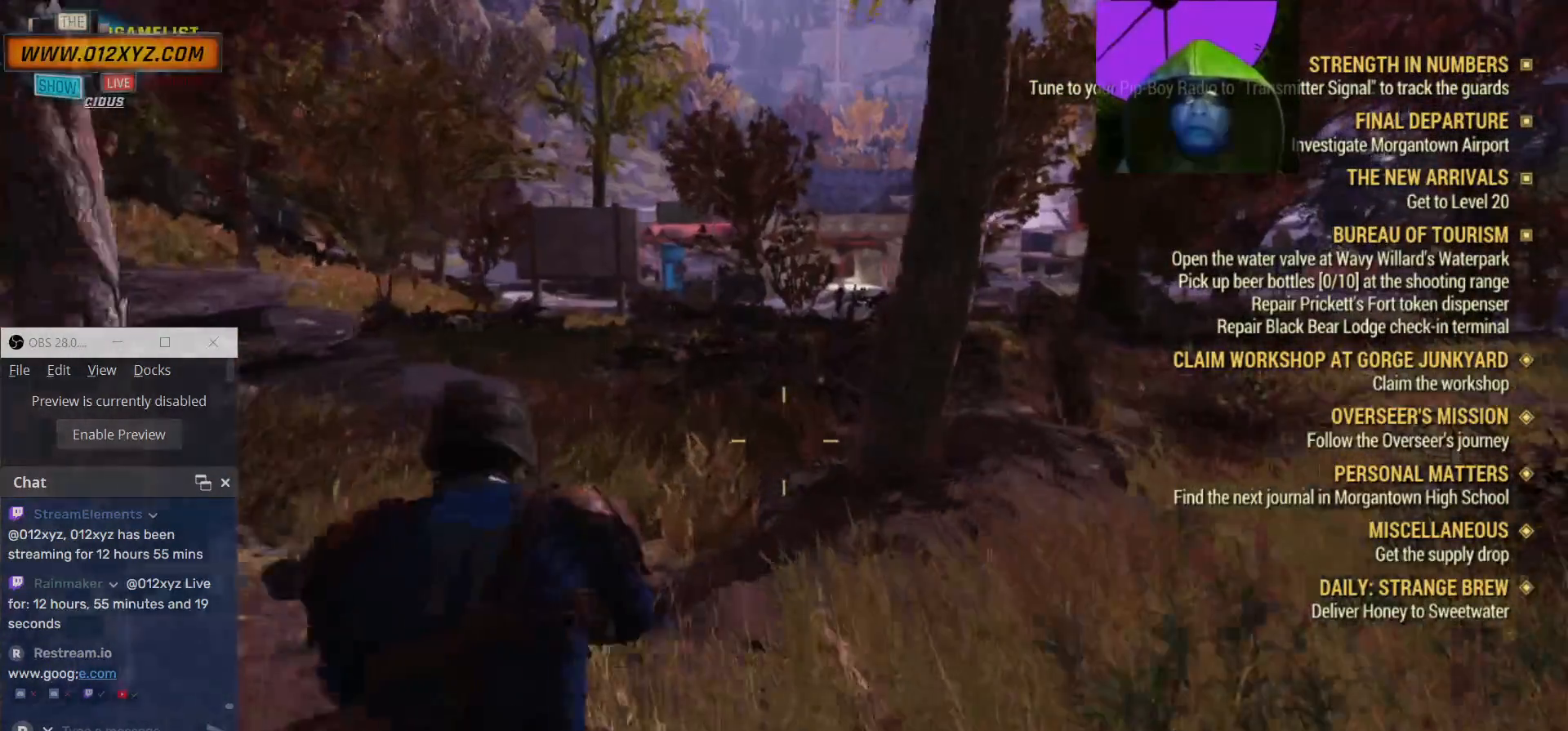
{"keys": ["w"], "mouse": [], "events": []}
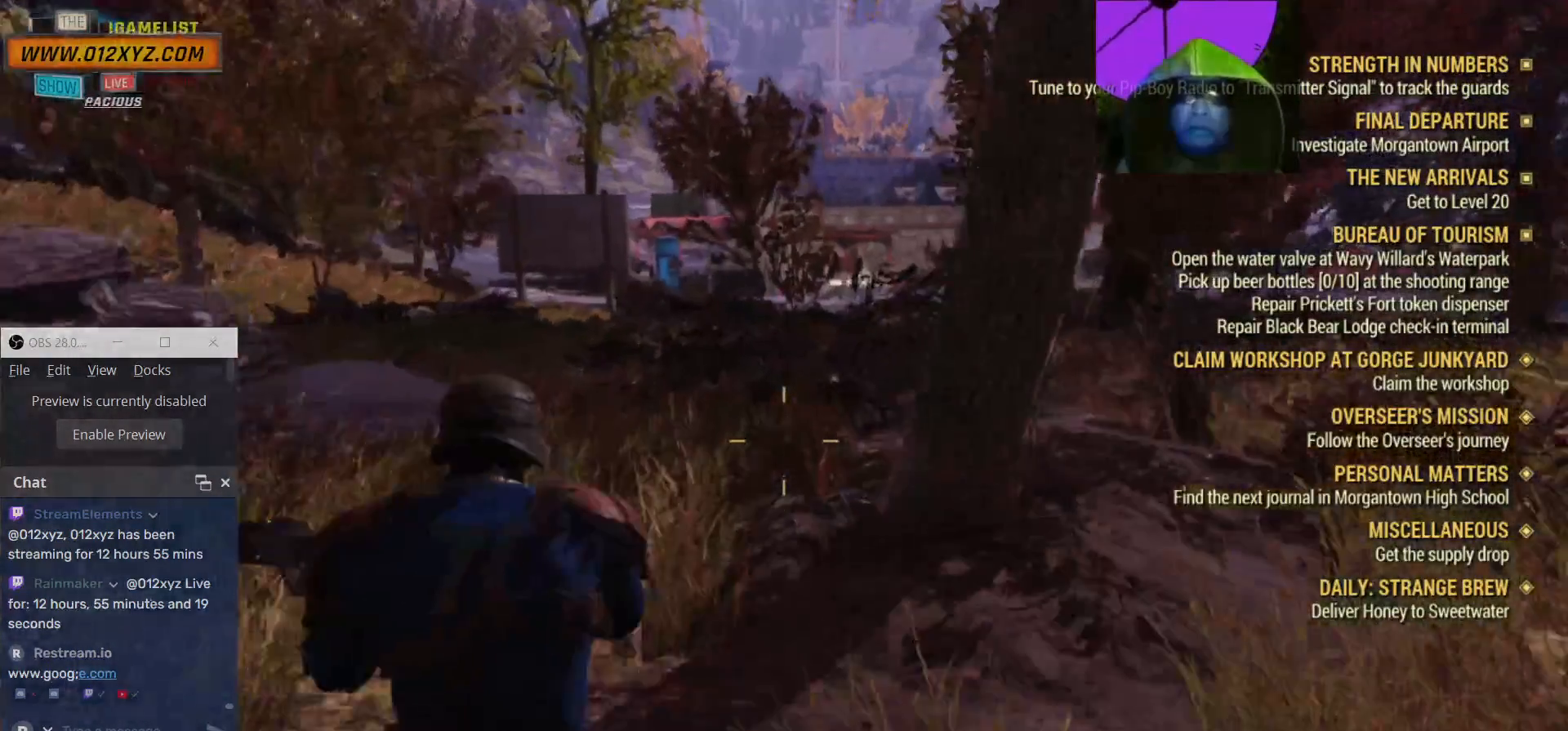
{"keys": ["w"], "mouse": [], "events": []}
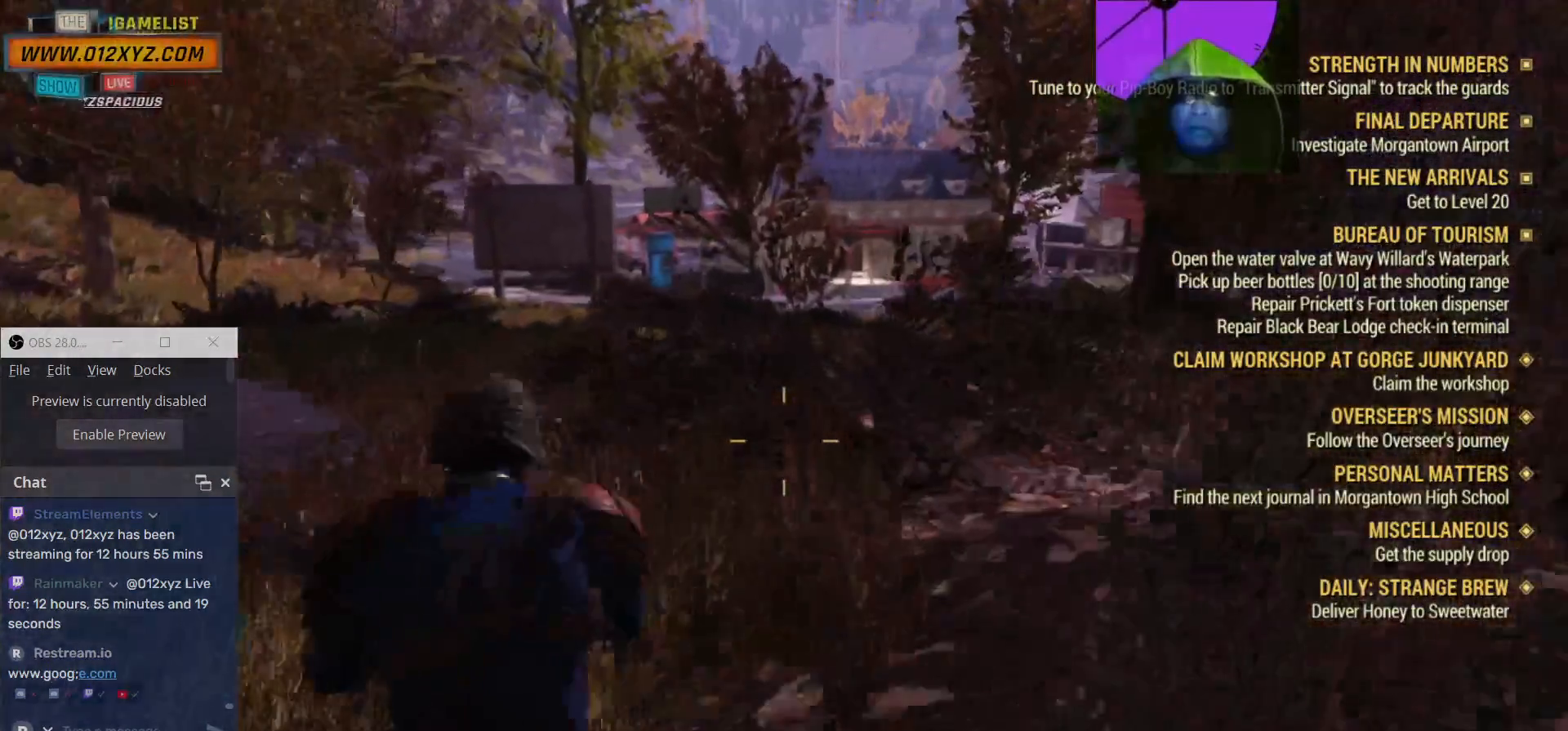
{"keys": ["w"], "mouse": [], "events": []}
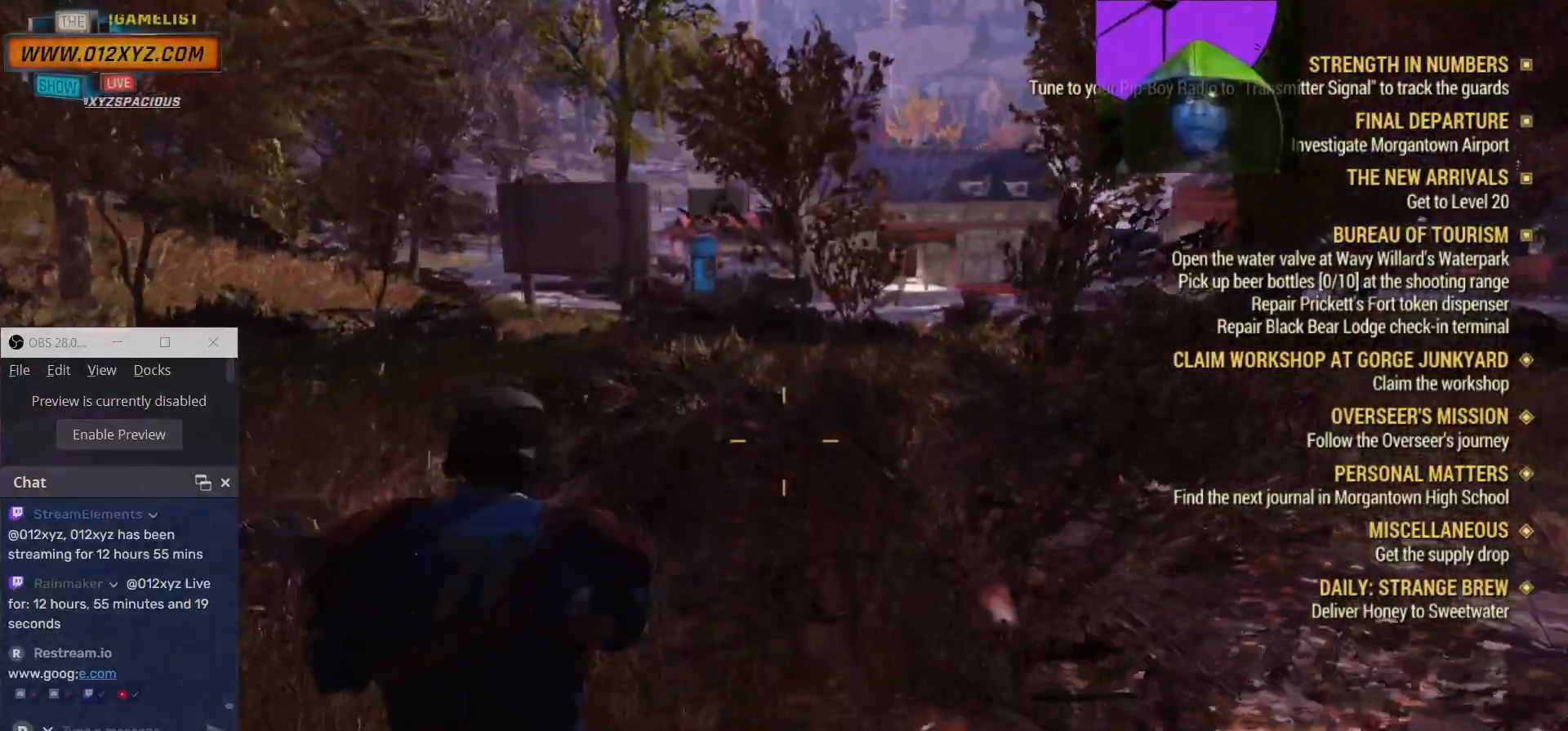
{"keys": ["w"], "mouse": [], "events": []}
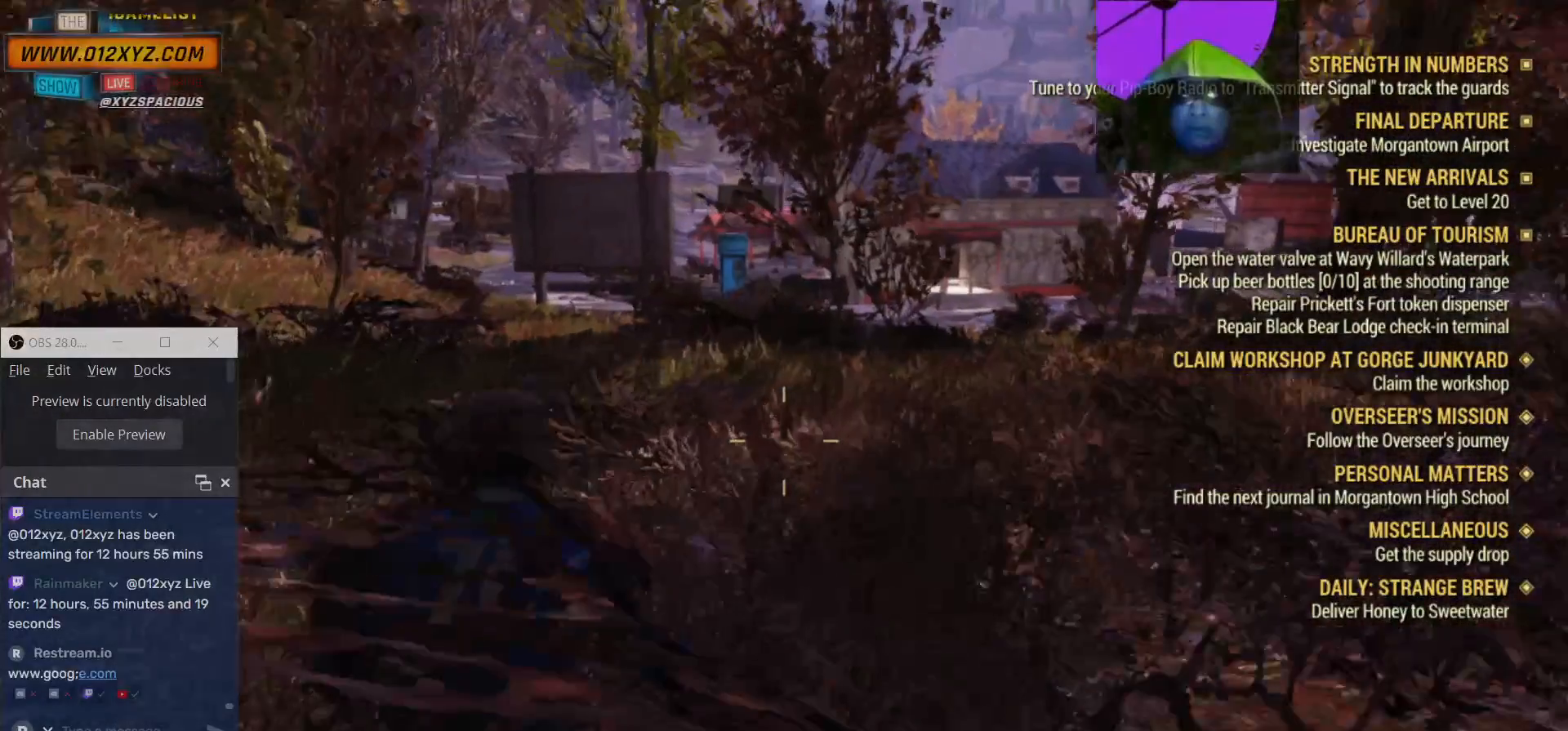
{"keys": ["w"], "mouse": [], "events": []}
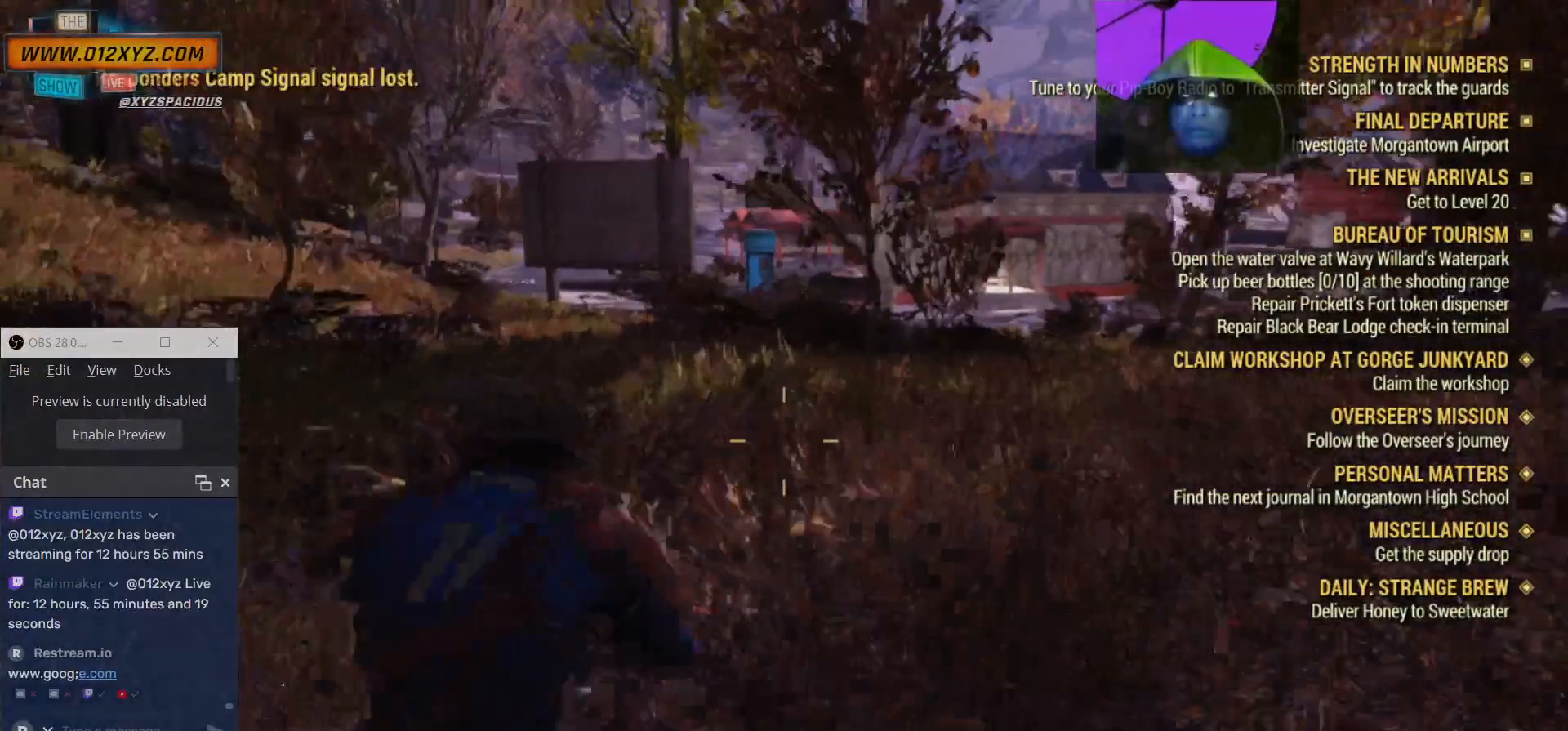
{"keys": ["w"], "mouse": [], "events": []}
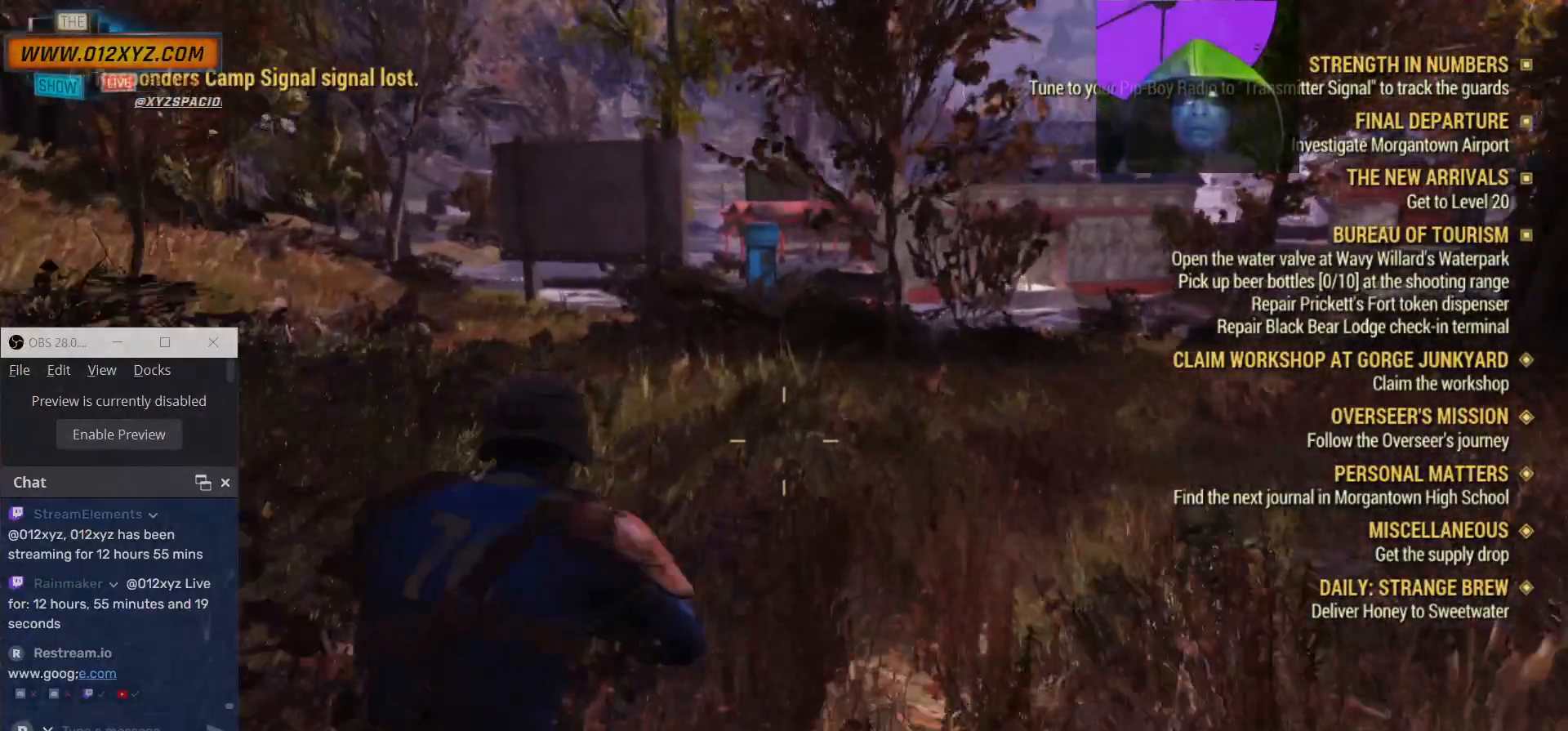
{"keys": ["w"], "mouse": [], "events": []}
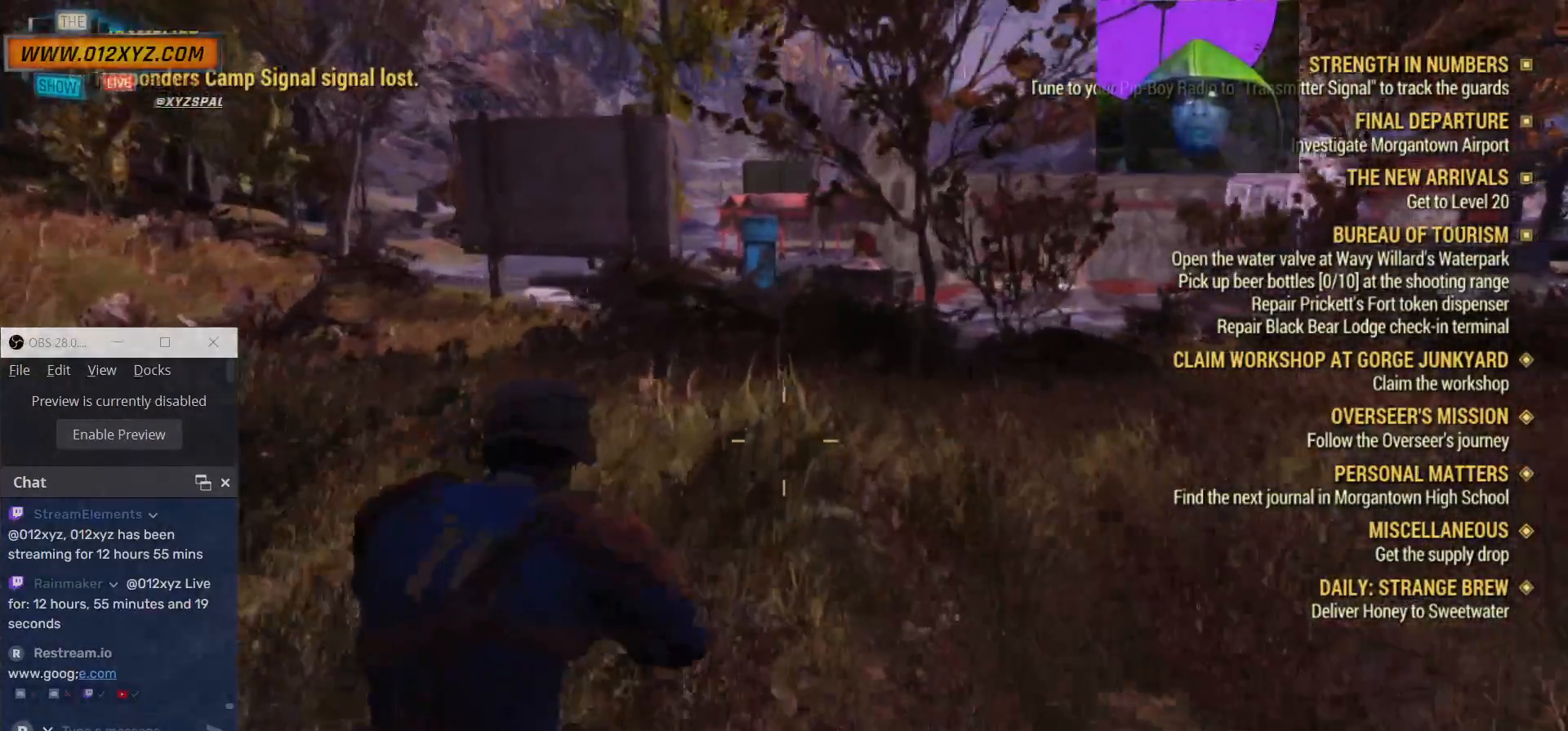
{"keys": ["w"], "mouse": [], "events": []}
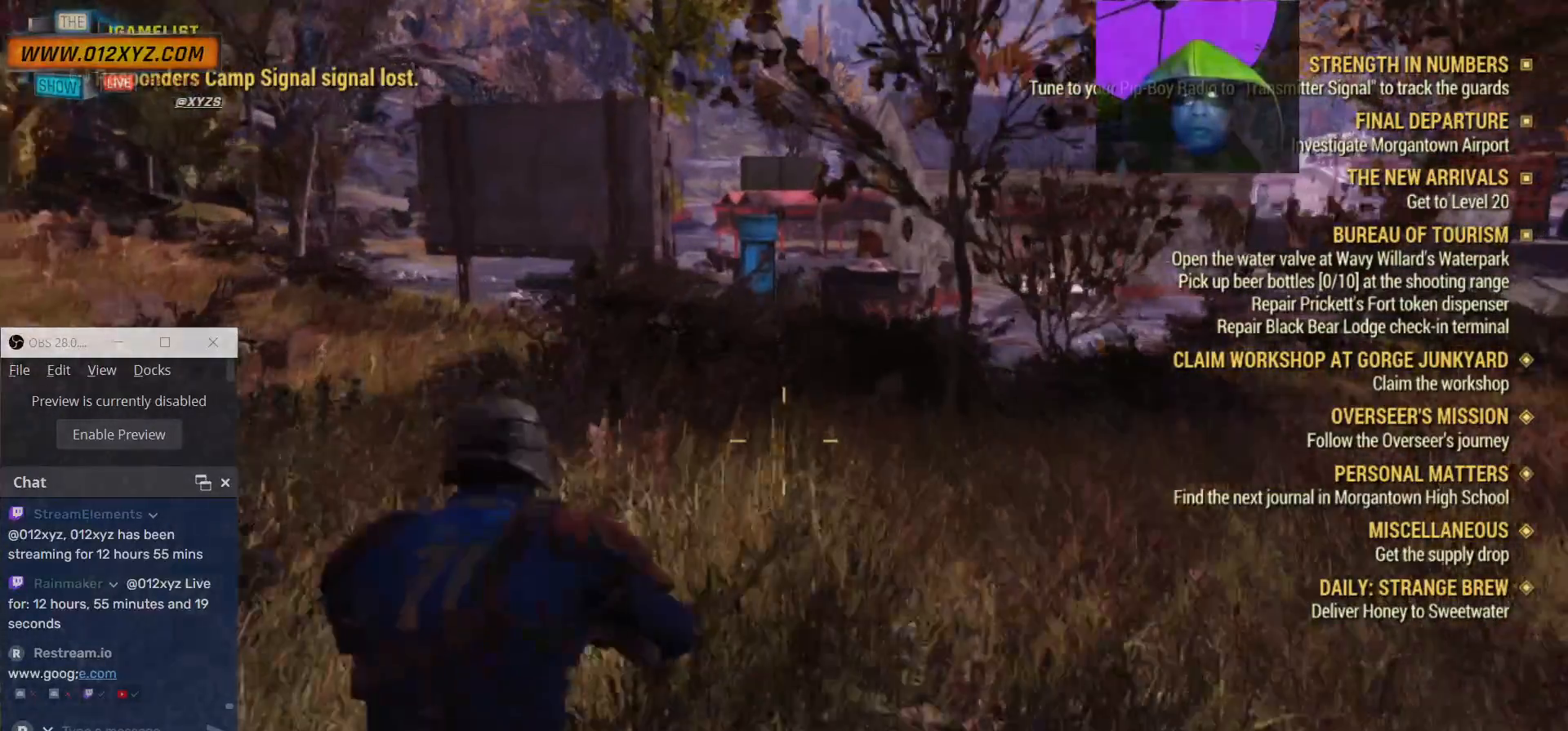
{"keys": ["w"], "mouse": [], "events": []}
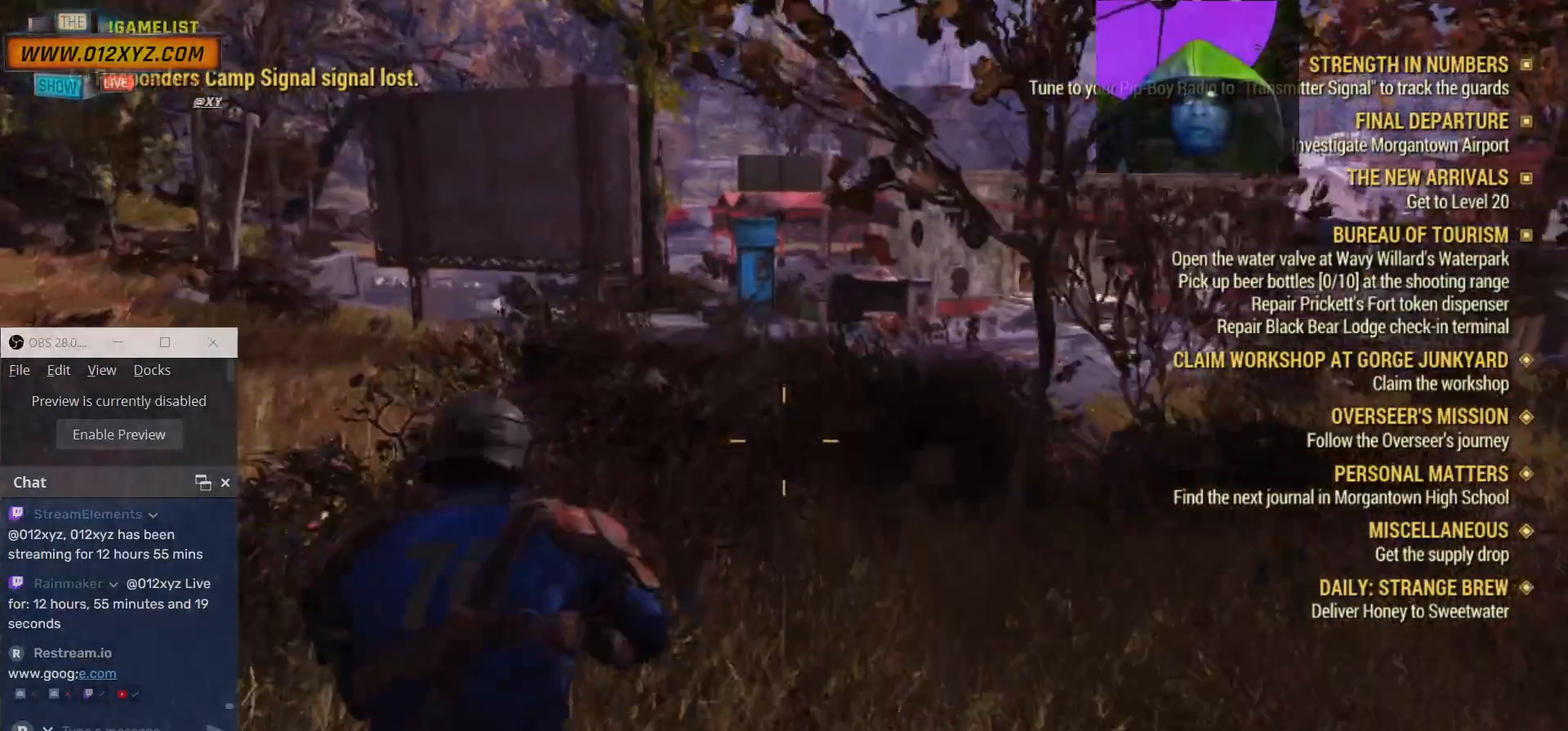
{"keys": ["w"], "mouse": [], "events": []}
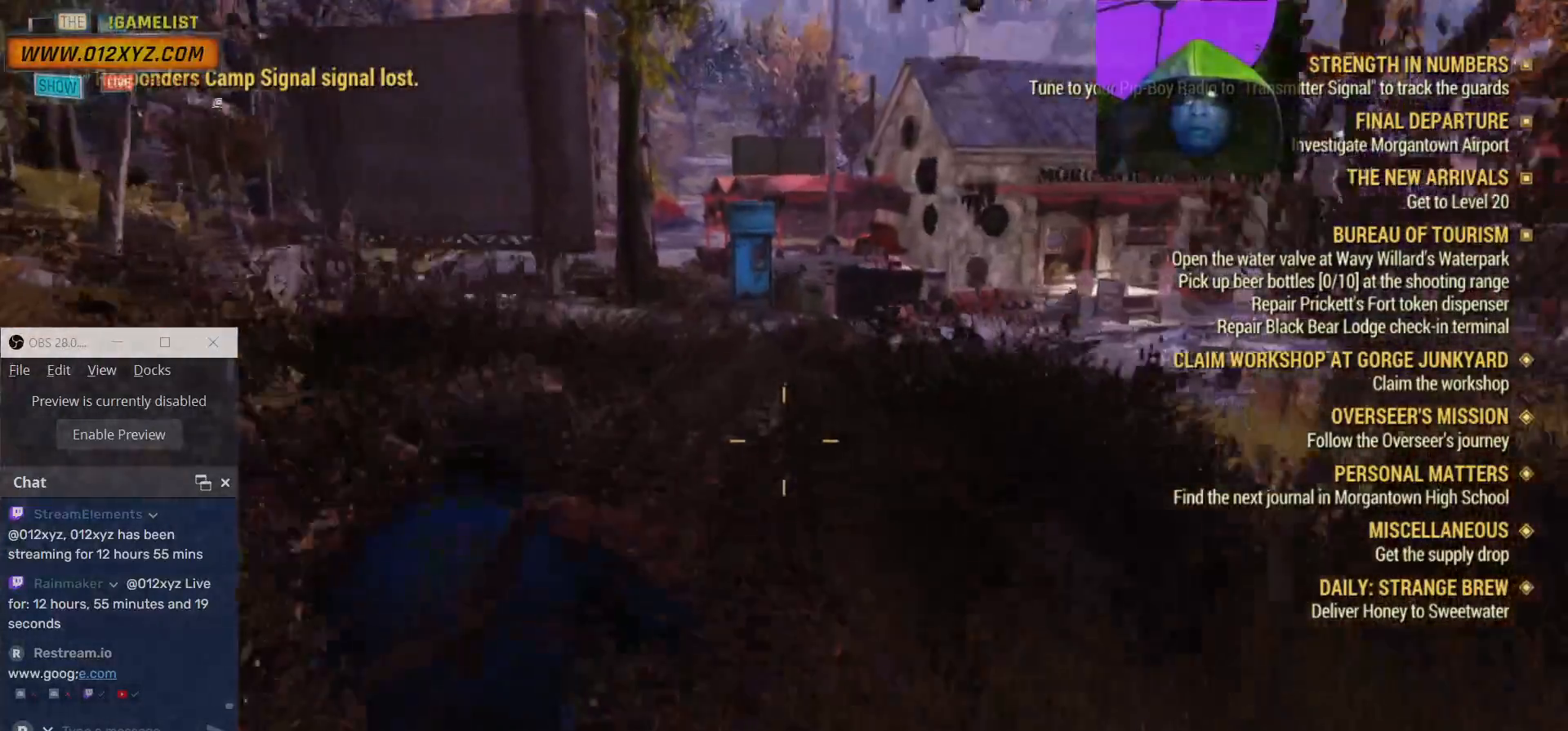
{"keys": ["w"], "mouse": [], "events": []}
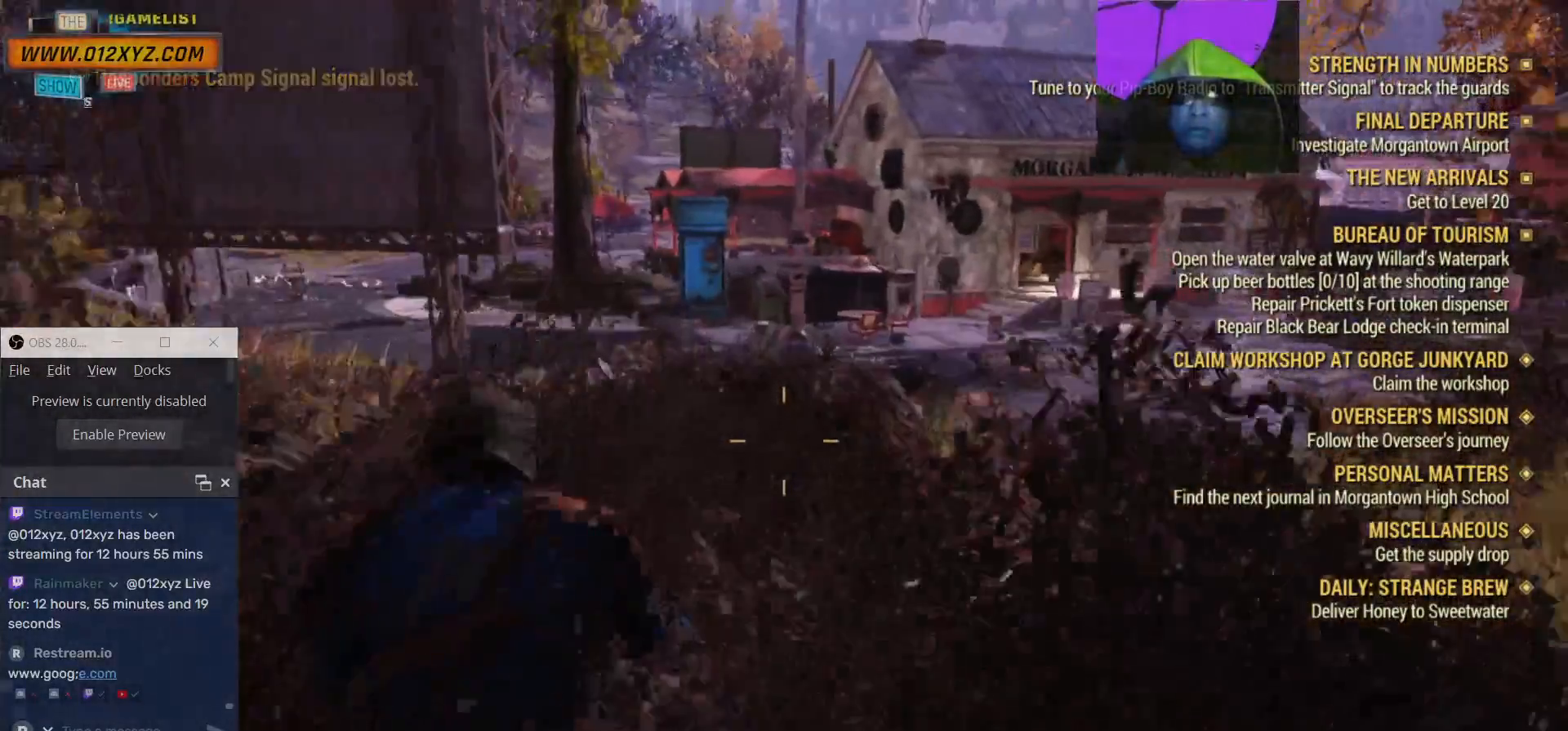
{"keys": ["w"], "mouse": [], "events": []}
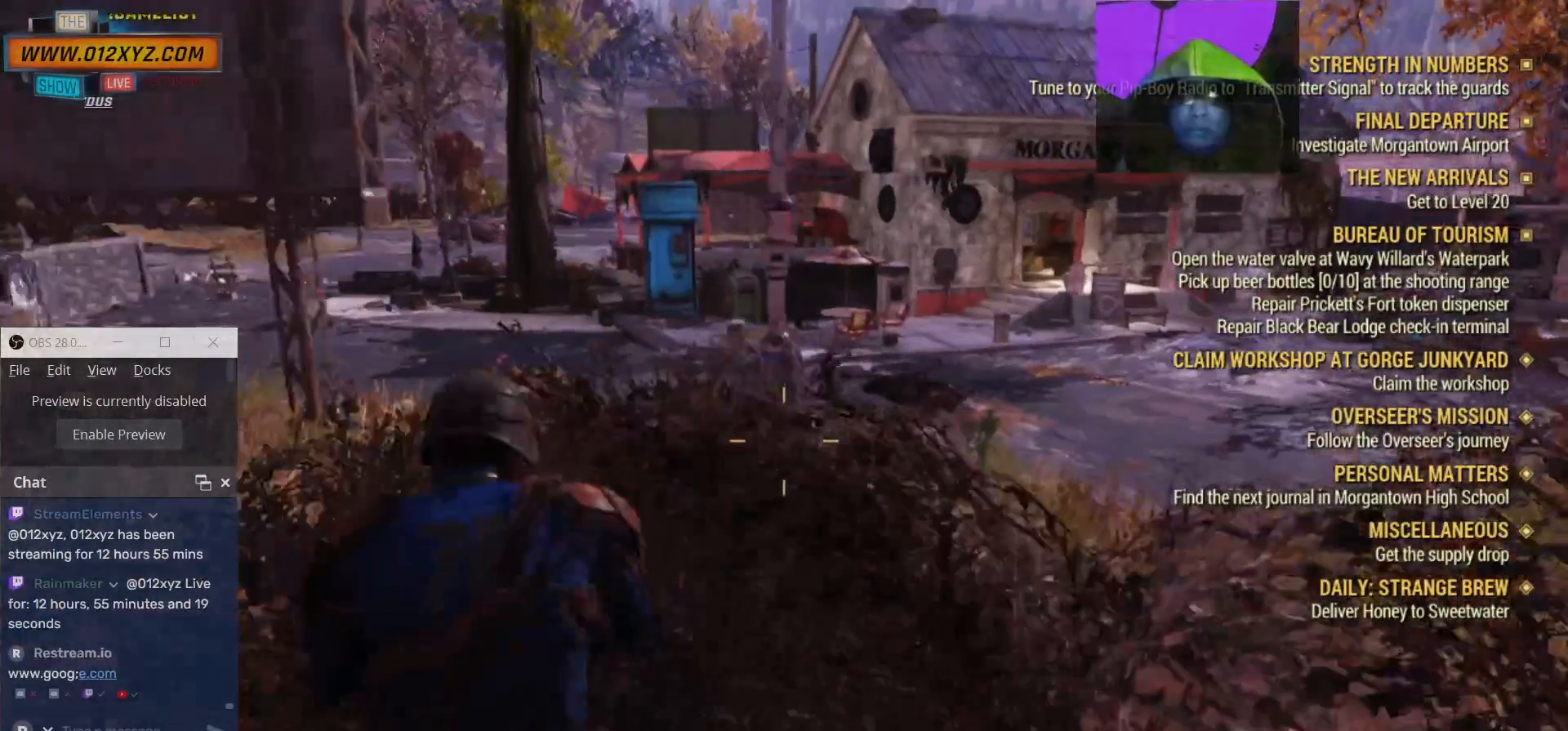
{"keys": ["w"], "mouse": [], "events": []}
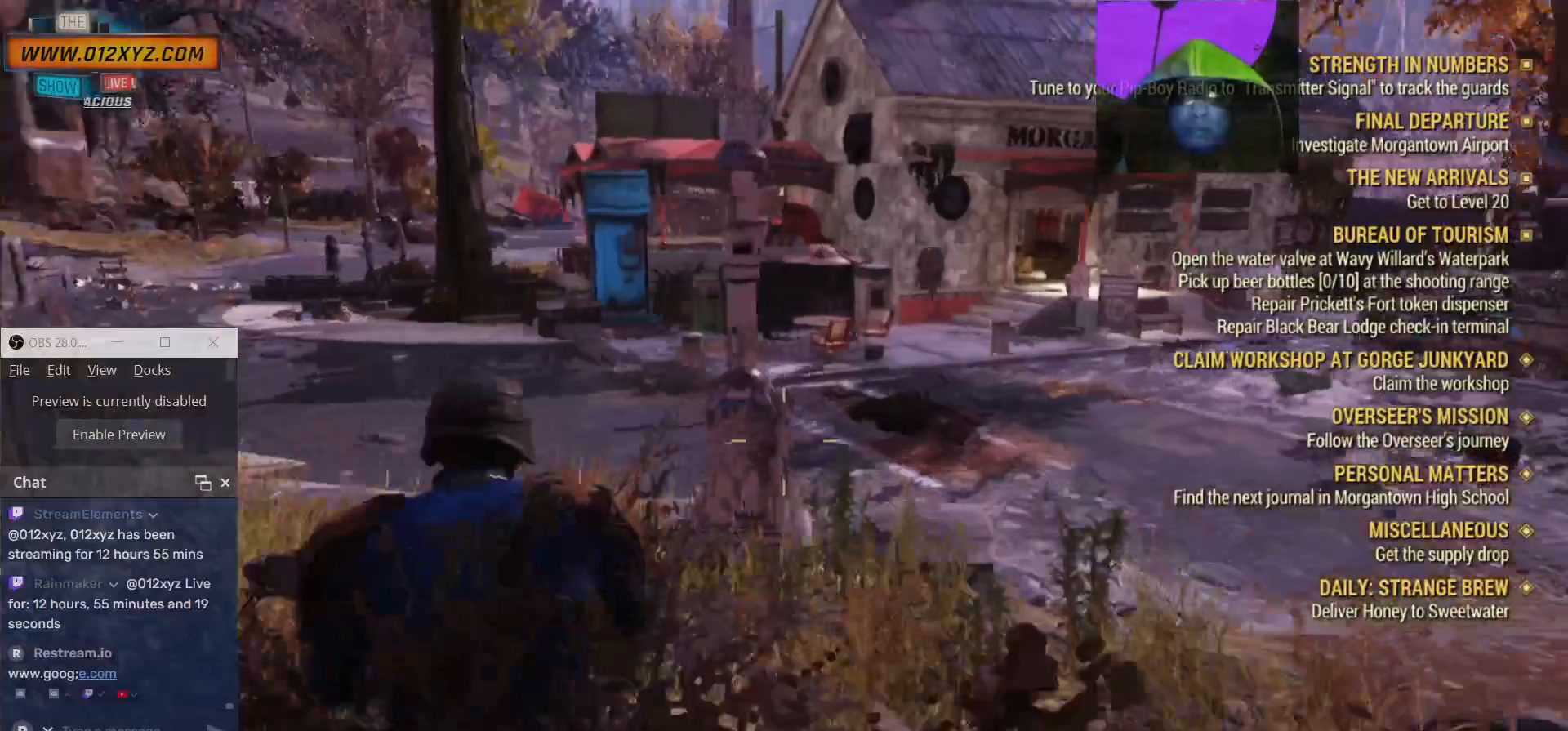
{"keys": ["w"], "mouse": [], "events": []}
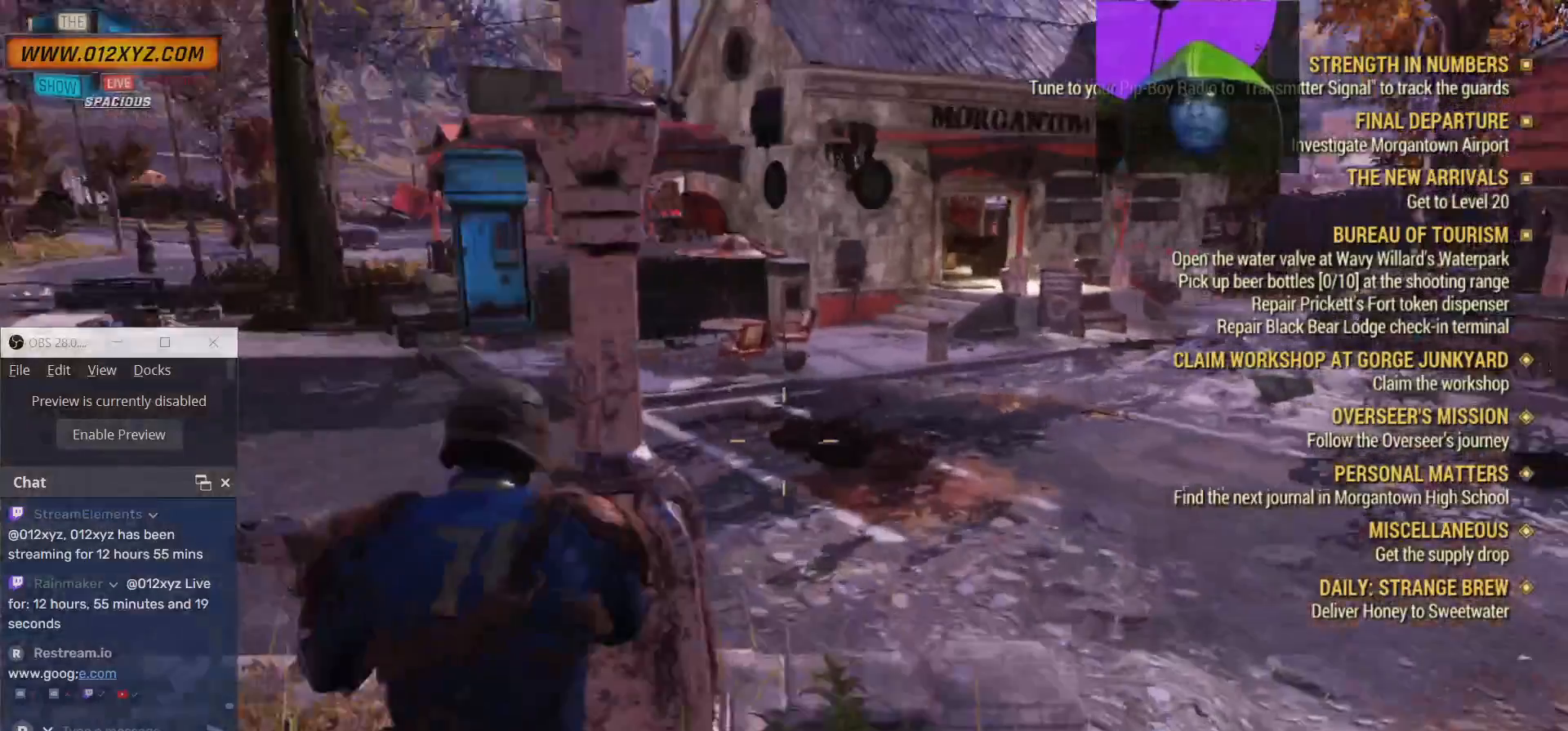
{"keys": ["w"], "mouse": [], "events": []}
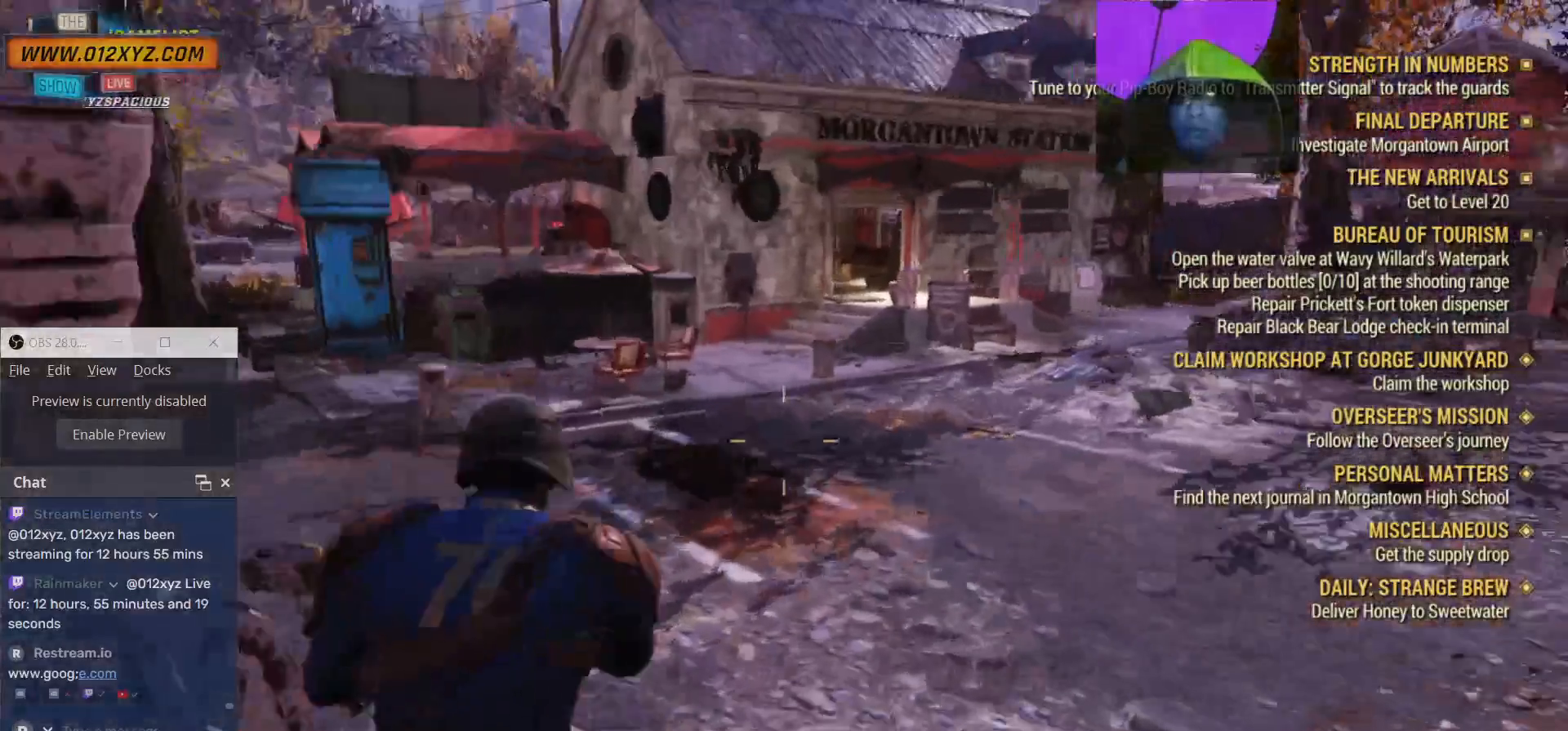
{"keys": ["w"], "mouse": [], "events": []}
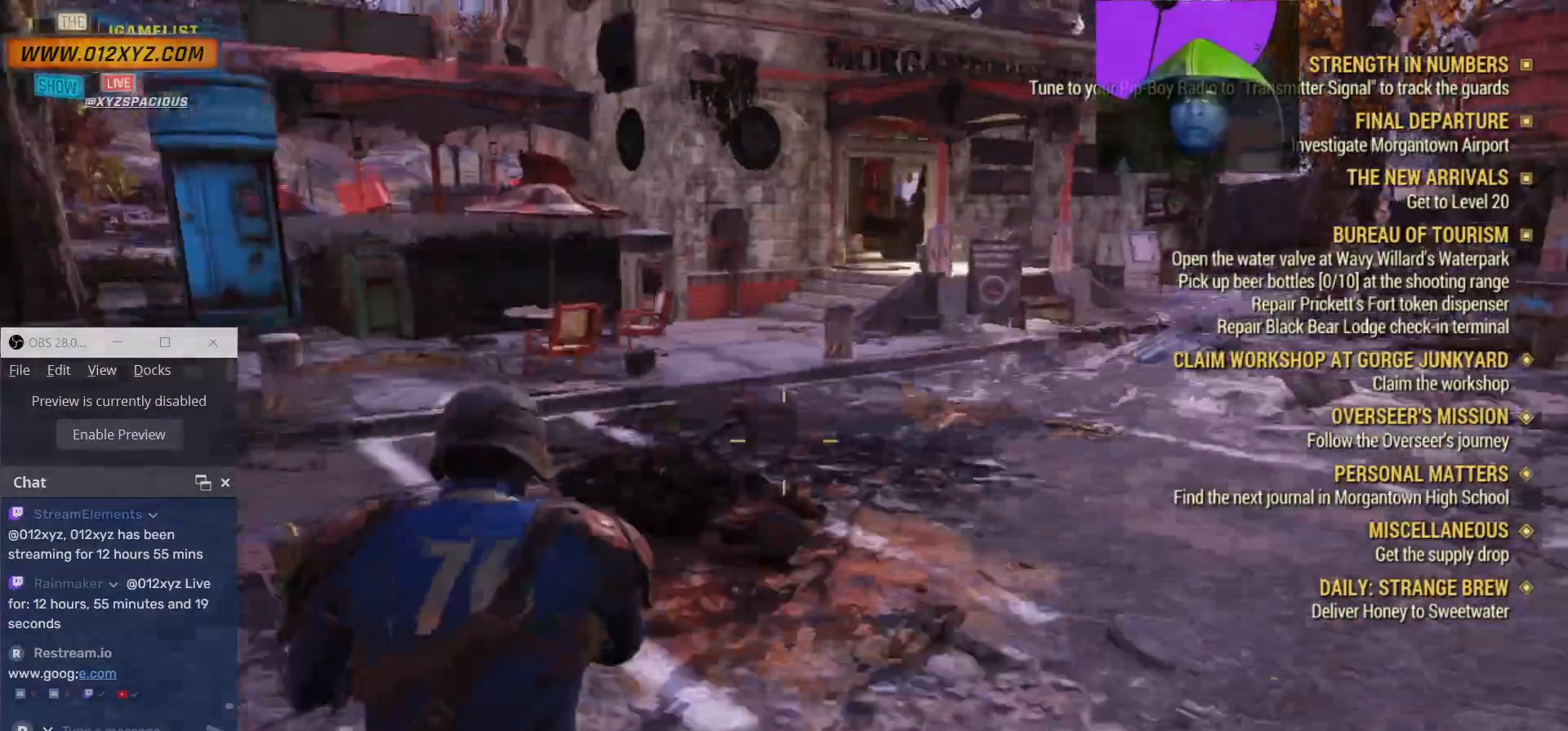
{"keys": ["w"], "mouse": []}
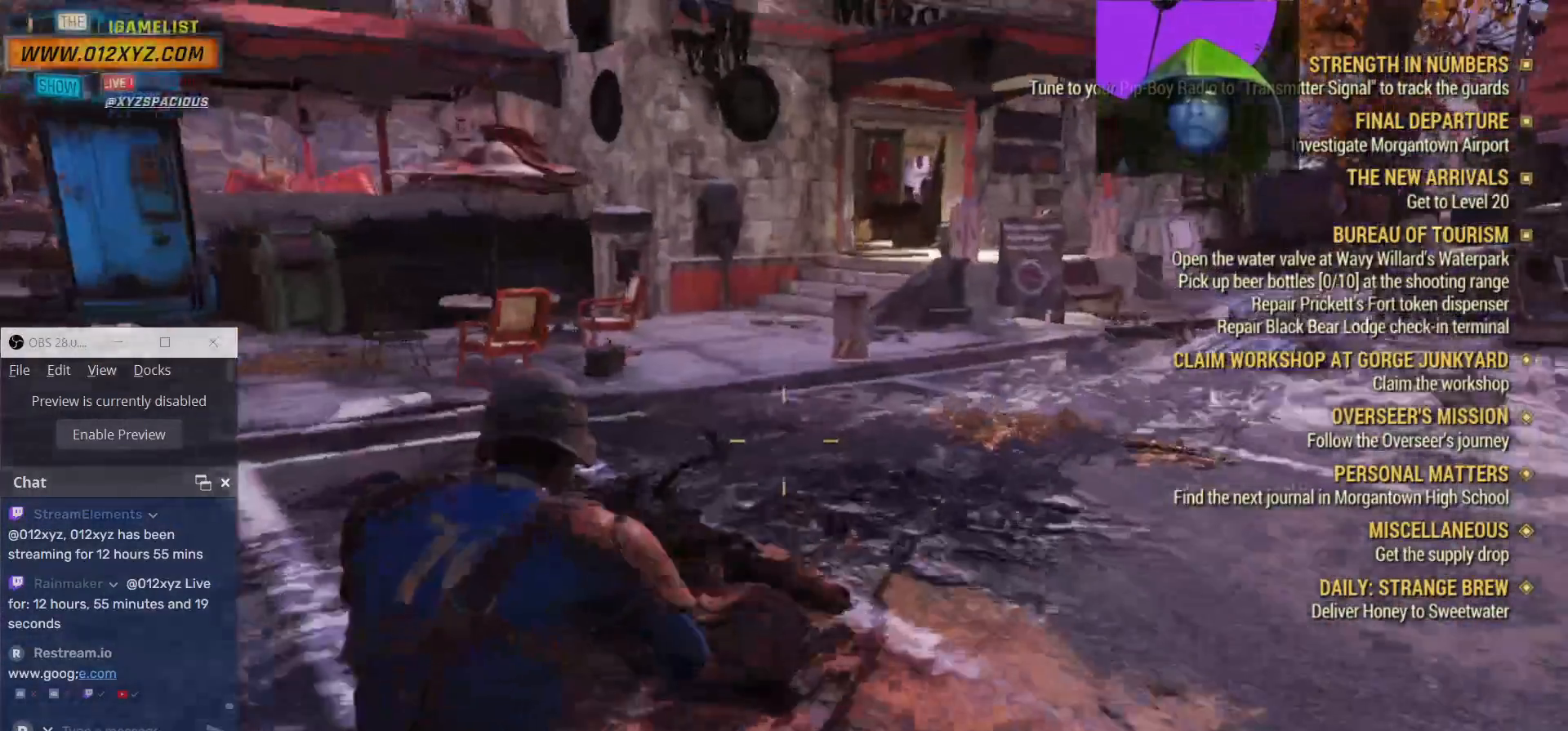
{"keys": ["w"], "mouse": [], "events": []}